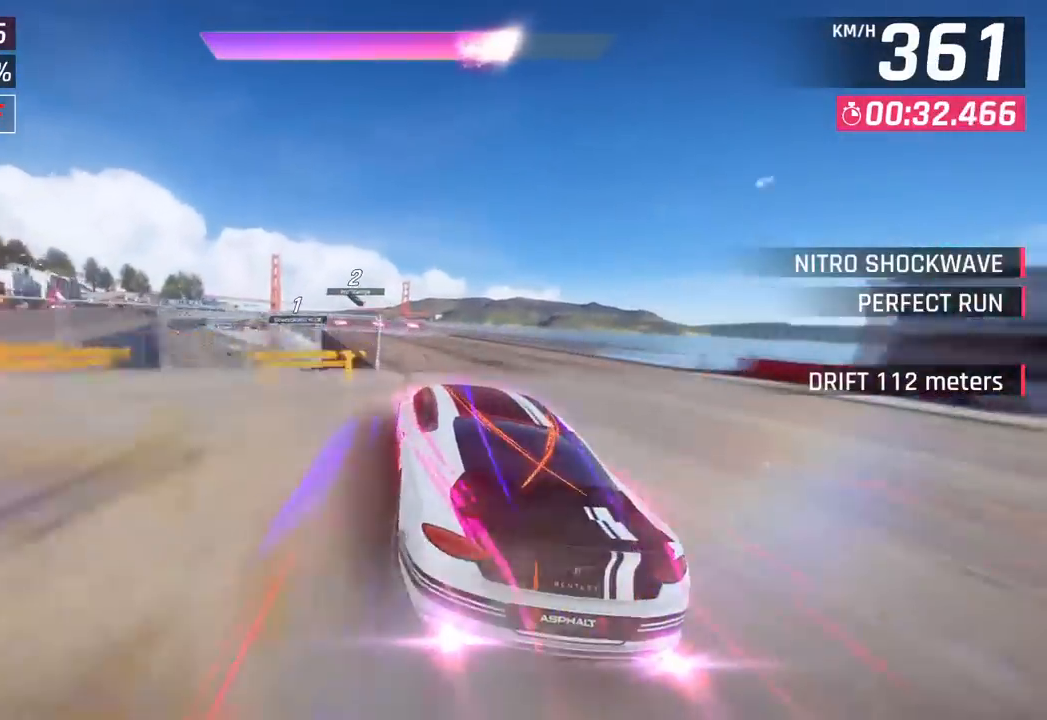
Gameplay with a controller (PlayStation layout); each line is a JSON object with the inputs held at the frame after it. "events" lists button and stick changes between this image and that frame as [ms after this image, input, new state], when the widget could be followed in between. Not read: right_stick.
{"buttons": ["SQUARE"], "left_stick": "left", "events": [[483, "SQUARE", "down"]]}
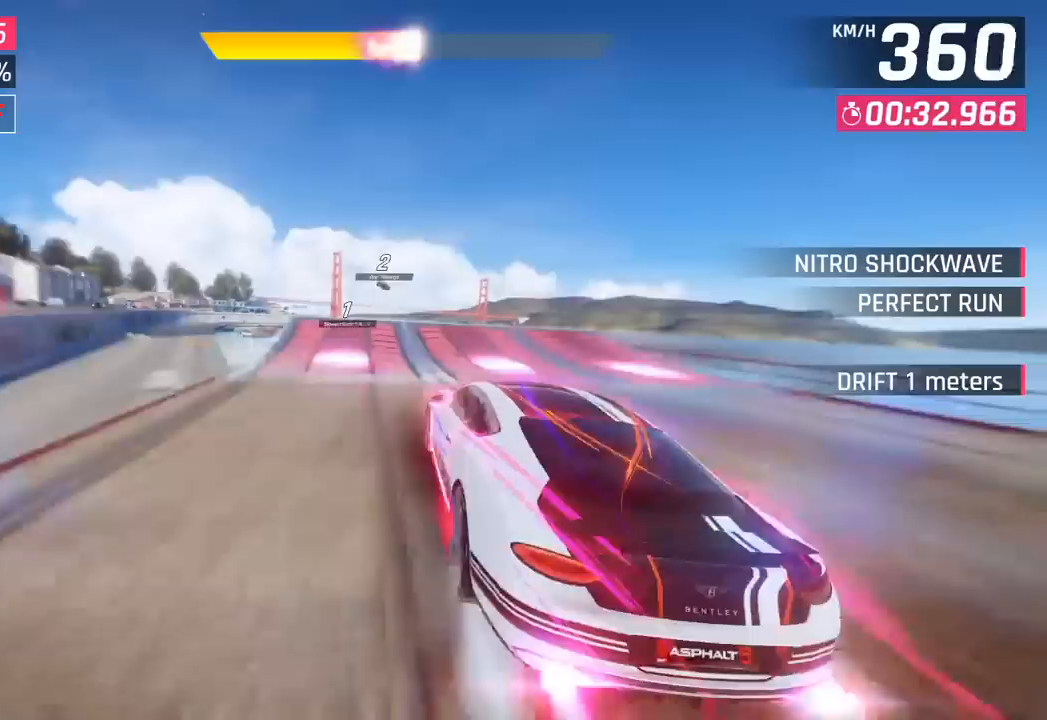
{"buttons": [], "left_stick": "left", "events": [[100, "SQUARE", "up"], [183, "SQUARE", "down"], [217, "CROSS", "down"], [217, "R1", "down"], [233, "SQUARE", "up"], [417, "CROSS", "up"], [433, "R1", "up"]]}
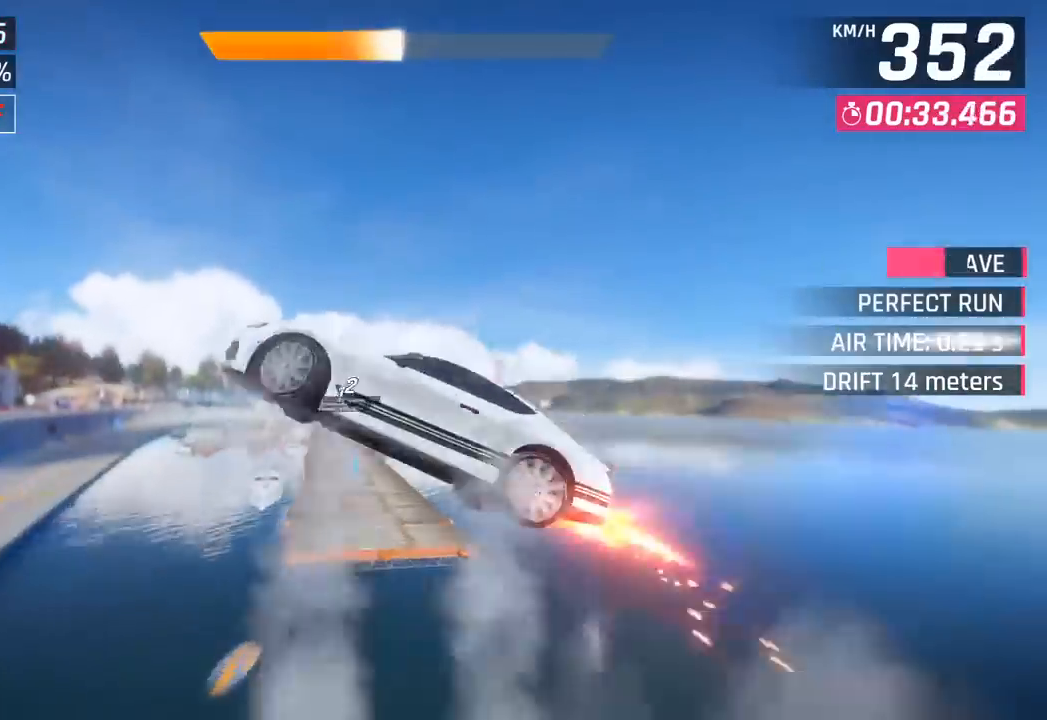
{"buttons": [], "left_stick": "center", "events": [[50, "CROSS", "down"], [50, "R1", "down"], [200, "CROSS", "up"], [233, "R1", "up"], [300, "R1", "down"], [317, "CROSS", "down"], [383, "left_stick", "center"], [467, "CROSS", "up"], [467, "R1", "up"]]}
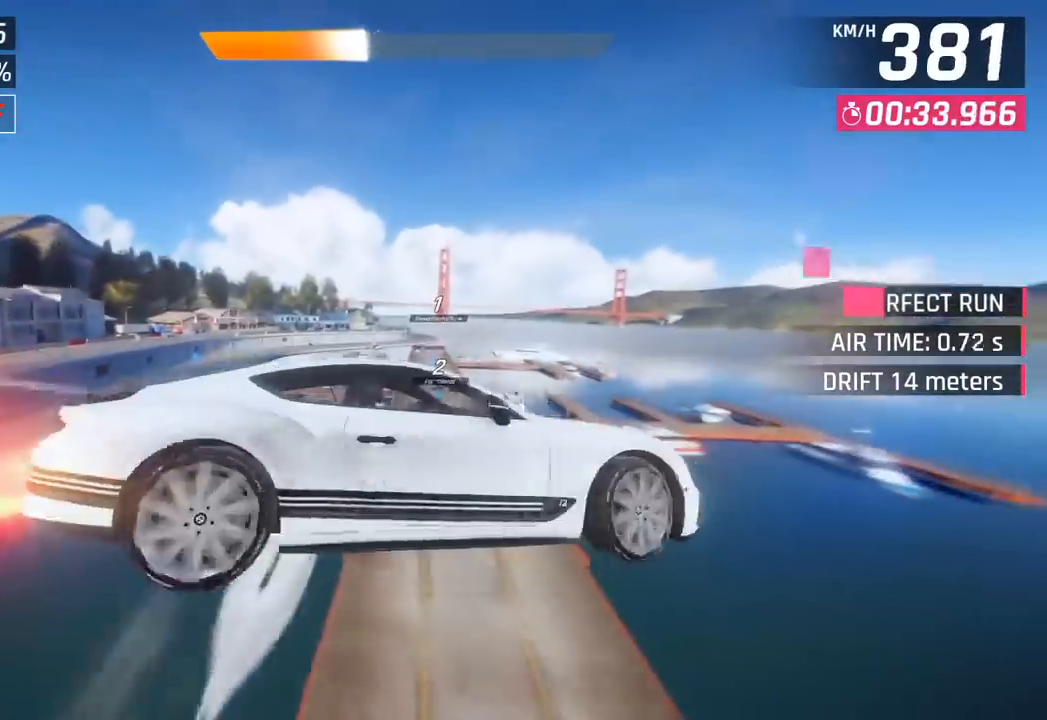
{"buttons": [], "left_stick": "center", "events": [[17, "left_stick", "right"], [50, "CROSS", "down"], [50, "R1", "down"], [233, "CROSS", "up"], [250, "R1", "up"], [483, "left_stick", "center"]]}
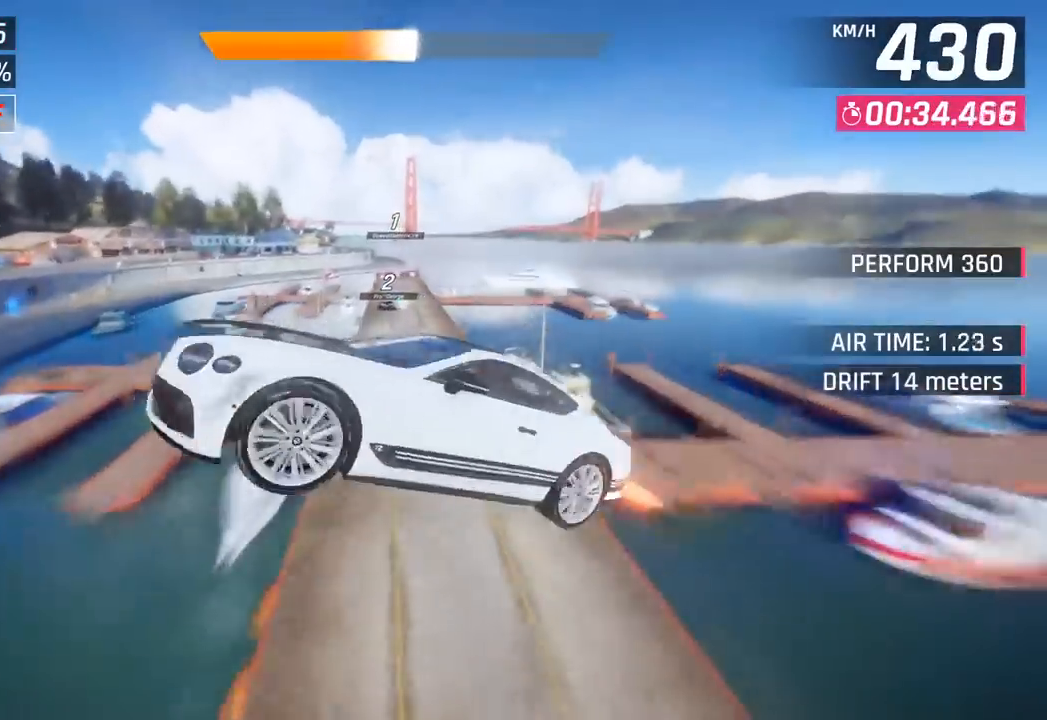
{"buttons": [], "left_stick": "center", "events": [[17, "SQUARE", "down"], [17, "left_stick", "down-left"], [133, "SQUARE", "up"], [217, "left_stick", "center"]]}
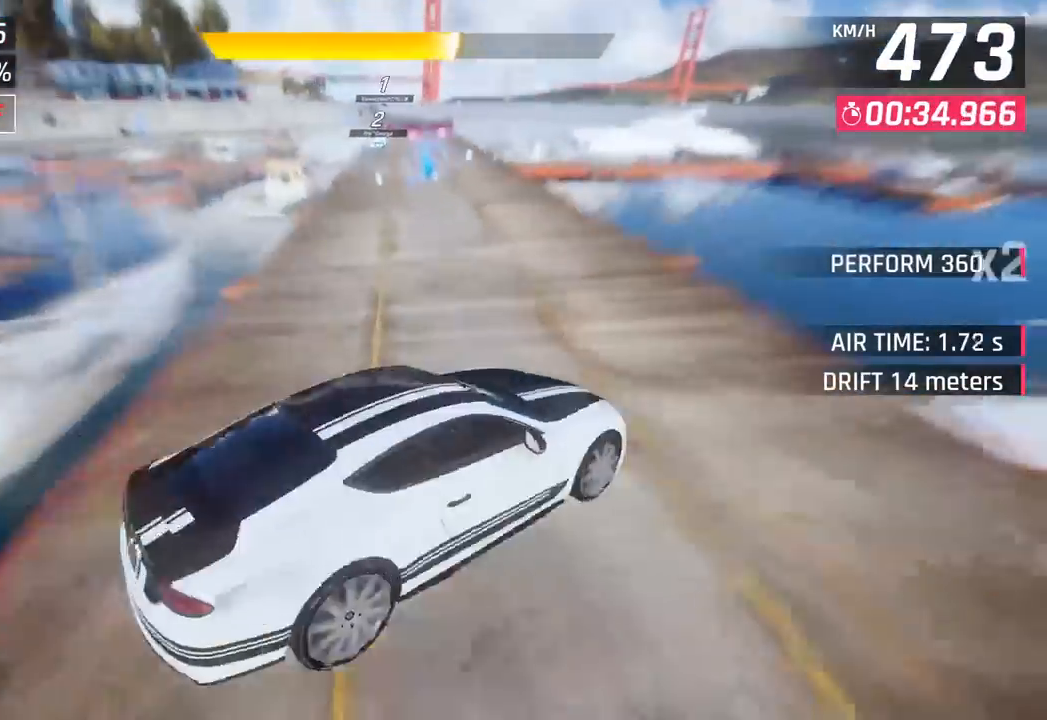
{"buttons": [], "left_stick": "center", "events": [[100, "left_stick", "right"], [417, "left_stick", "center"]]}
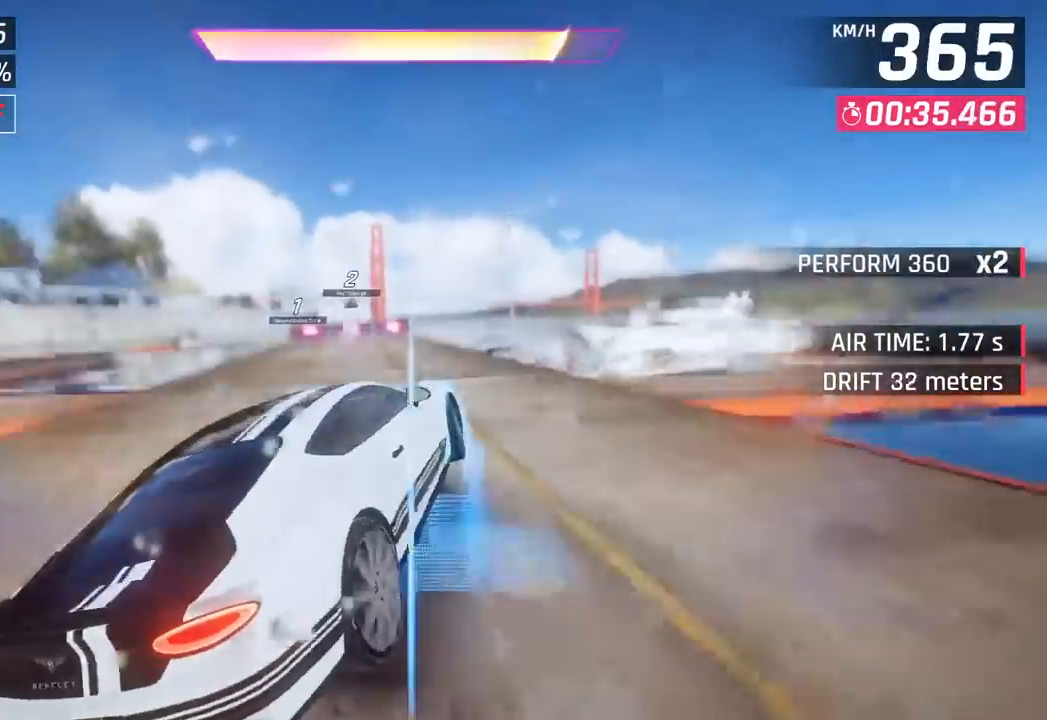
{"buttons": ["CROSS", "R1"], "left_stick": "center", "events": [[350, "CROSS", "down"], [350, "R1", "down"]]}
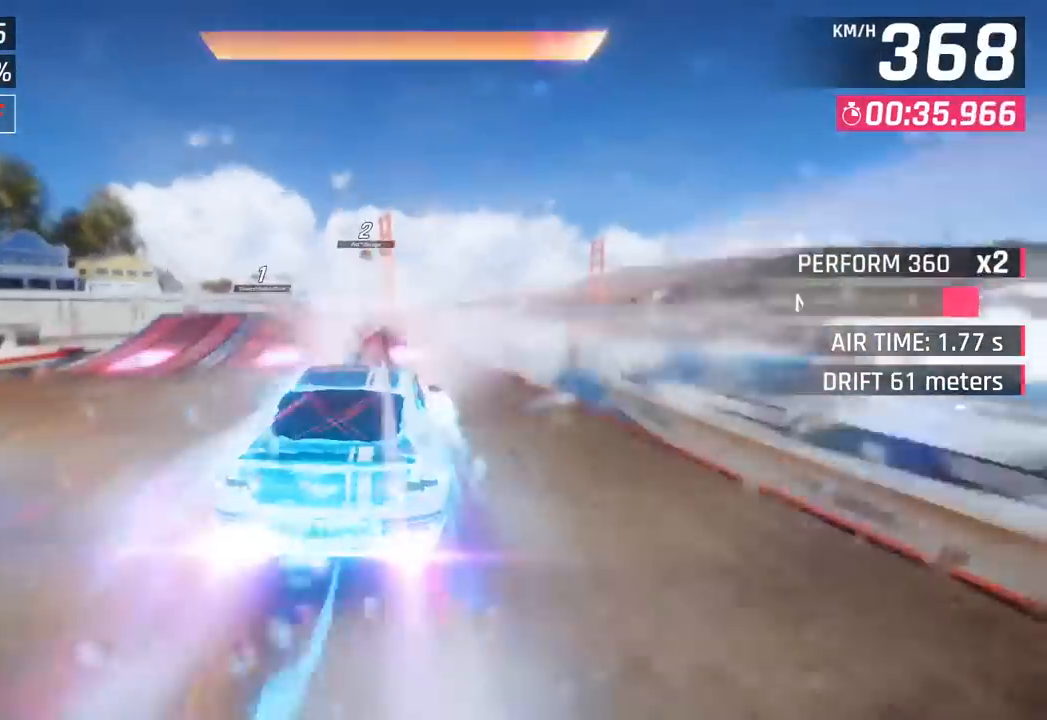
{"buttons": [], "left_stick": "left", "events": [[83, "R1", "up"], [100, "CROSS", "up"], [183, "left_stick", "left"]]}
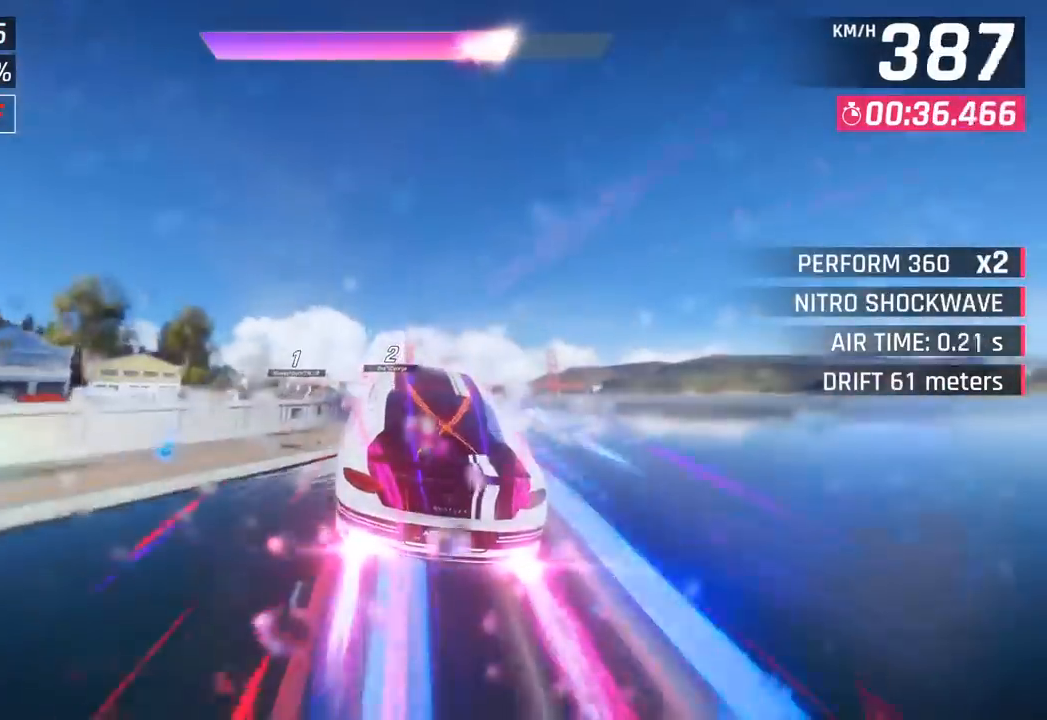
{"buttons": [], "left_stick": "left", "events": []}
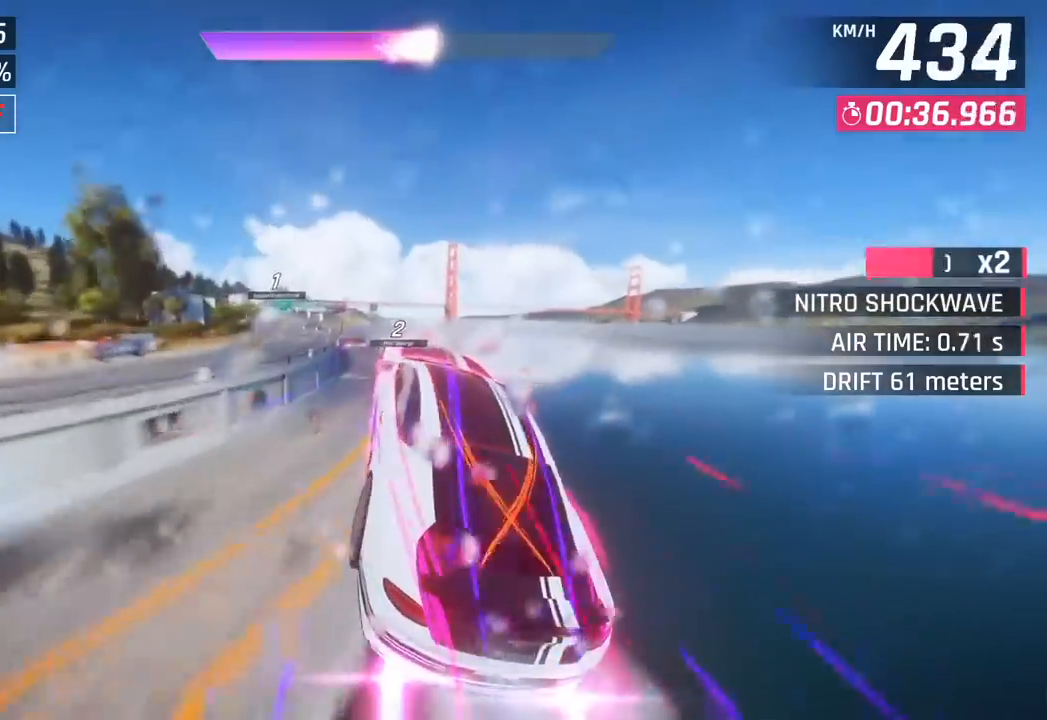
{"buttons": ["SQUARE"], "left_stick": "left", "events": [[417, "SQUARE", "down"]]}
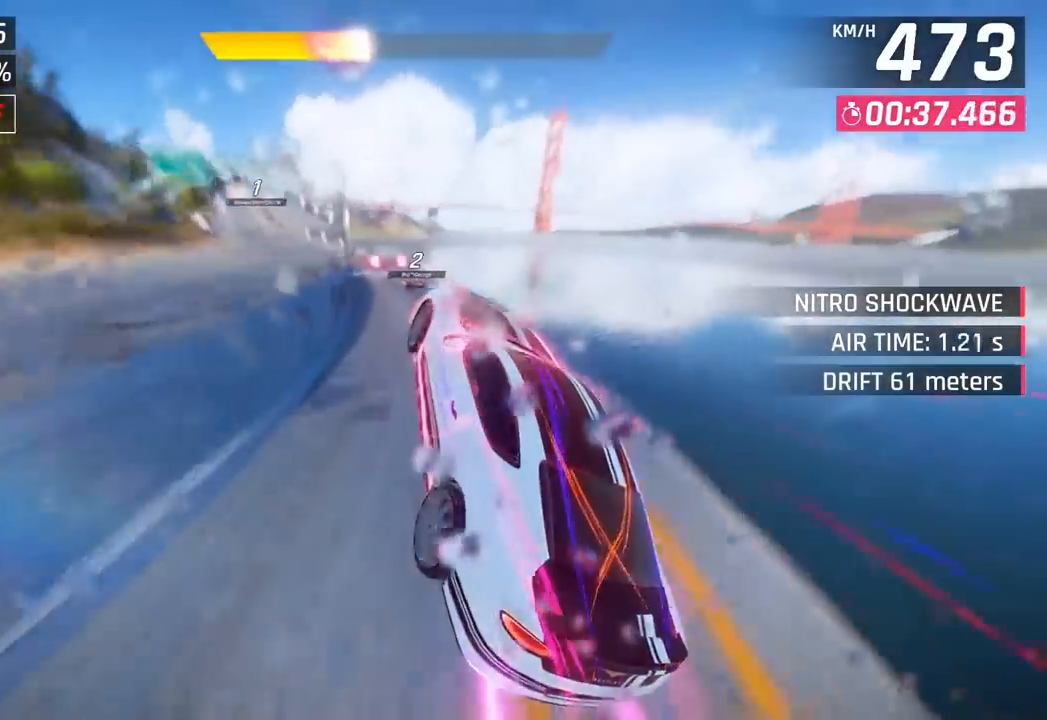
{"buttons": [], "left_stick": "left", "events": [[33, "SQUARE", "up"]]}
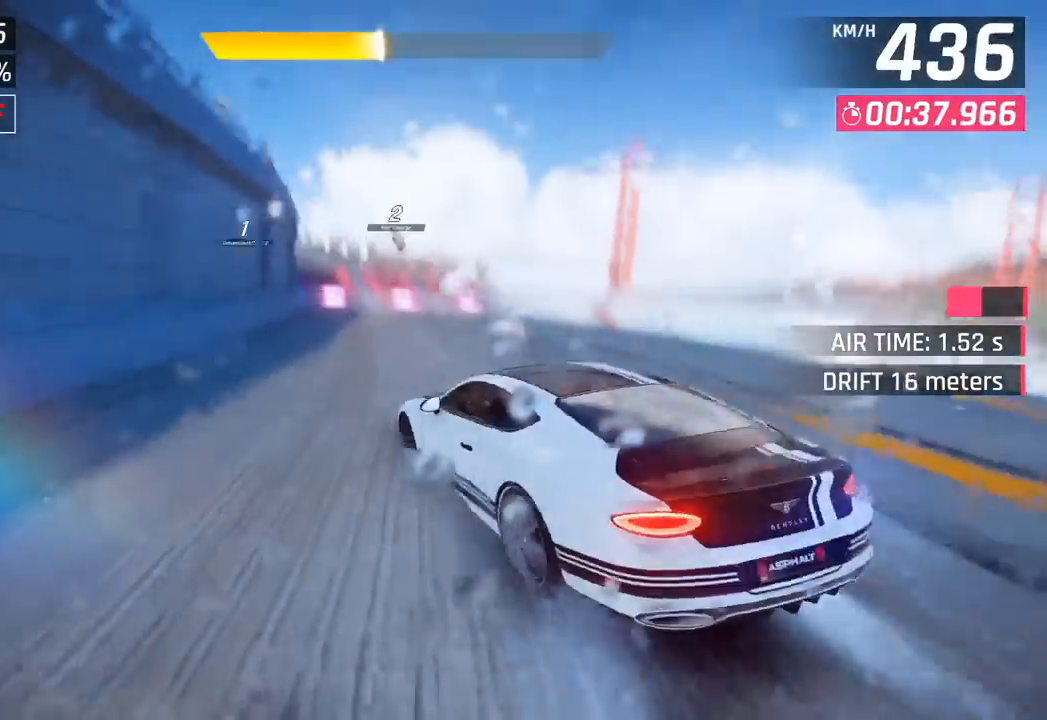
{"buttons": ["SQUARE"], "left_stick": "left", "events": [[467, "SQUARE", "down"]]}
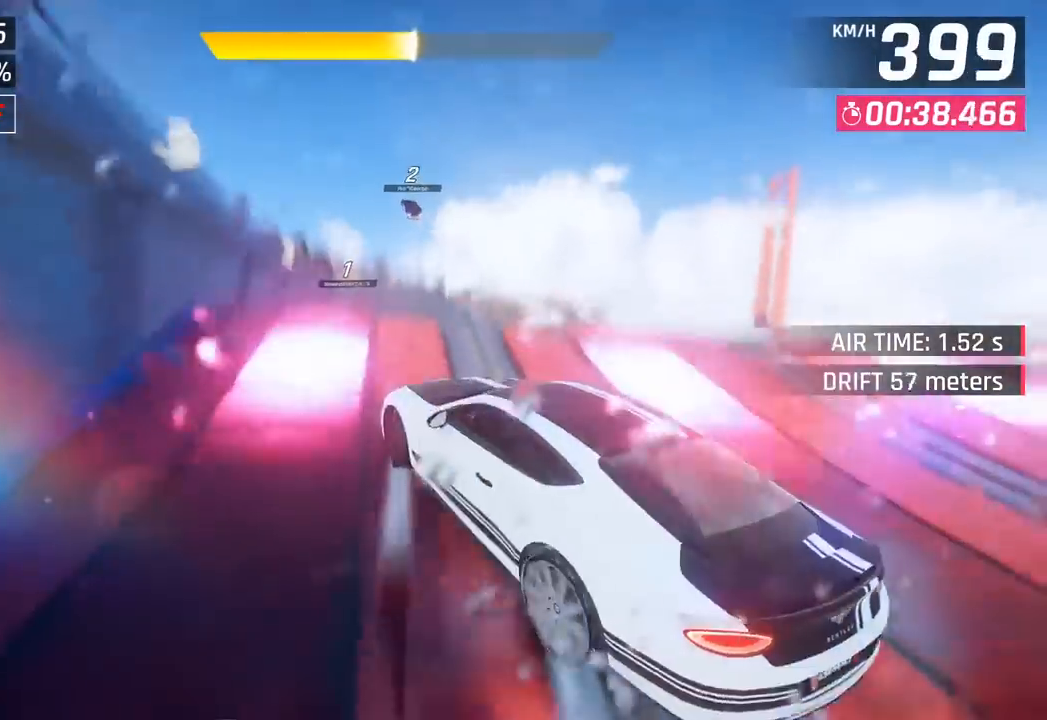
{"buttons": ["CROSS", "R1"], "left_stick": "left", "events": [[50, "SQUARE", "up"], [117, "SQUARE", "down"], [133, "CROSS", "down"], [133, "R1", "down"], [150, "SQUARE", "up"], [250, "left_stick", "center"], [283, "CROSS", "up"], [317, "R1", "up"], [433, "CROSS", "down"], [433, "R1", "down"], [450, "left_stick", "left"]]}
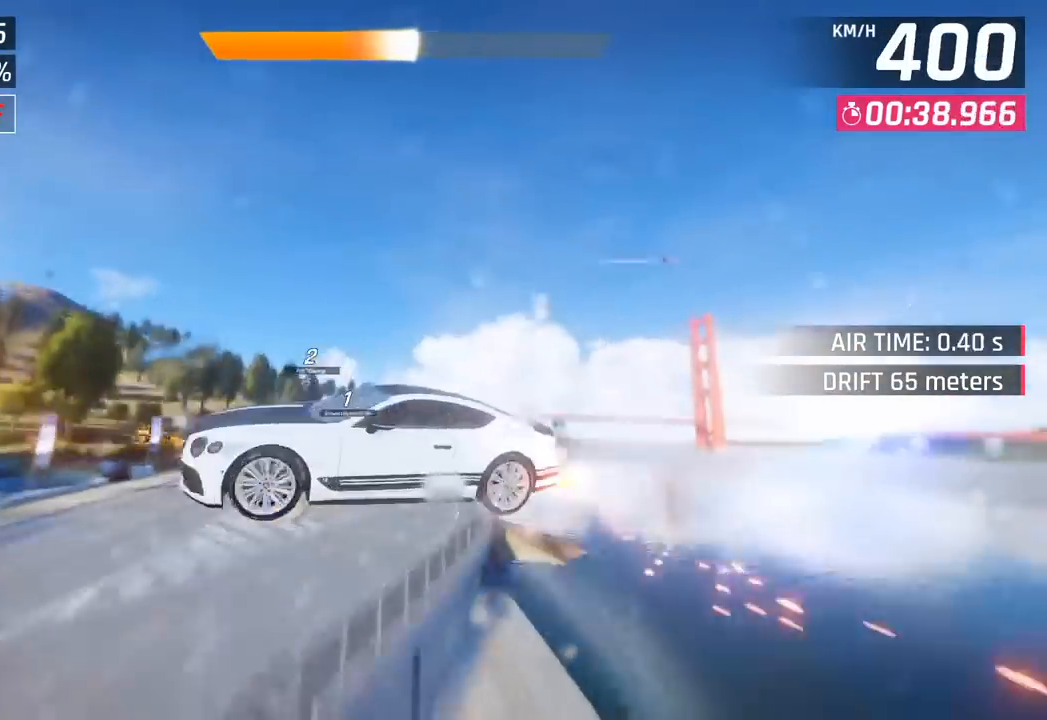
{"buttons": [], "left_stick": "left", "events": [[83, "CROSS", "up"], [117, "R1", "up"], [200, "R1", "down"], [217, "CROSS", "down"], [250, "left_stick", "center"], [383, "CROSS", "up"], [383, "left_stick", "left"], [417, "R1", "up"]]}
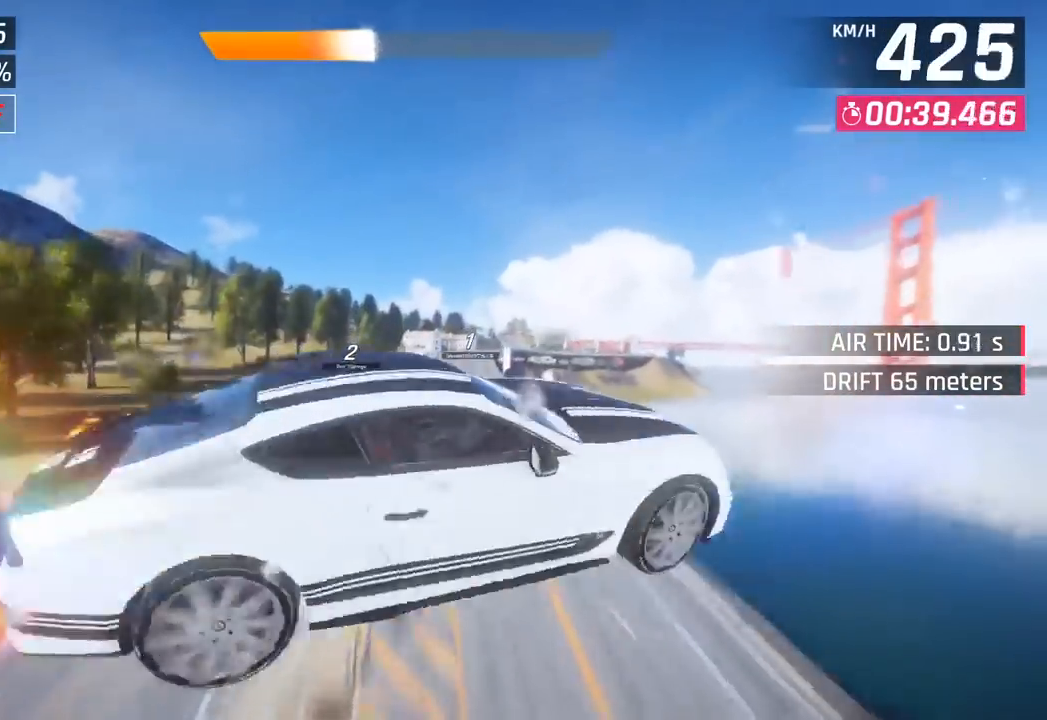
{"buttons": [], "left_stick": "center", "events": [[367, "left_stick", "center"]]}
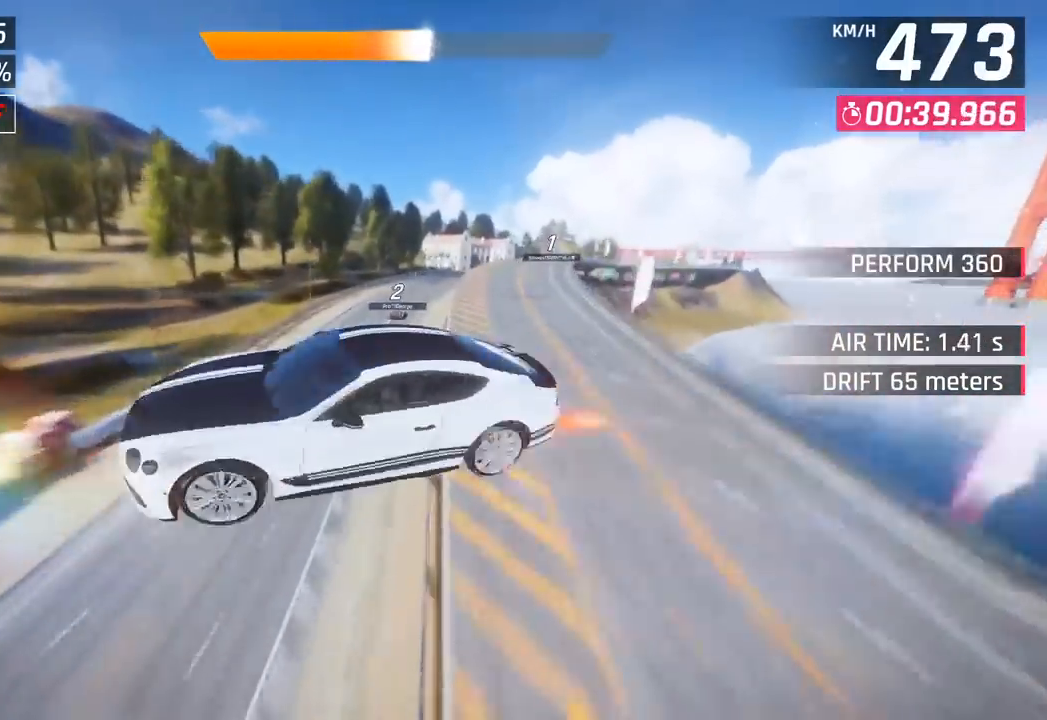
{"buttons": [], "left_stick": "right", "events": [[383, "SQUARE", "down"], [417, "left_stick", "right"], [500, "SQUARE", "up"]]}
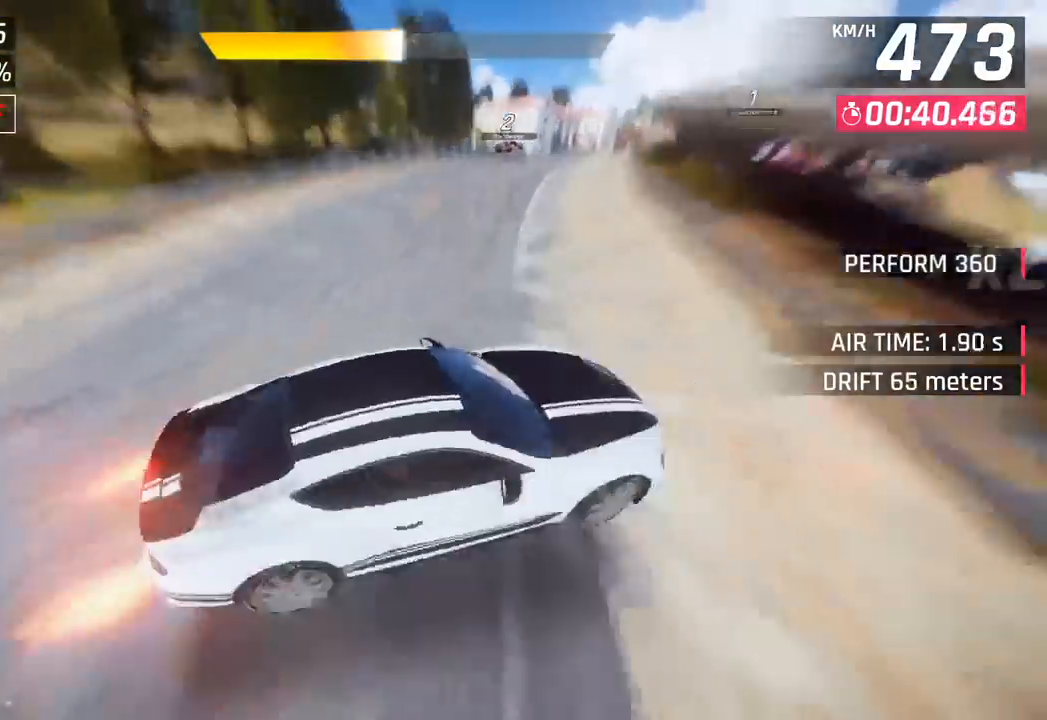
{"buttons": [], "left_stick": "right", "events": []}
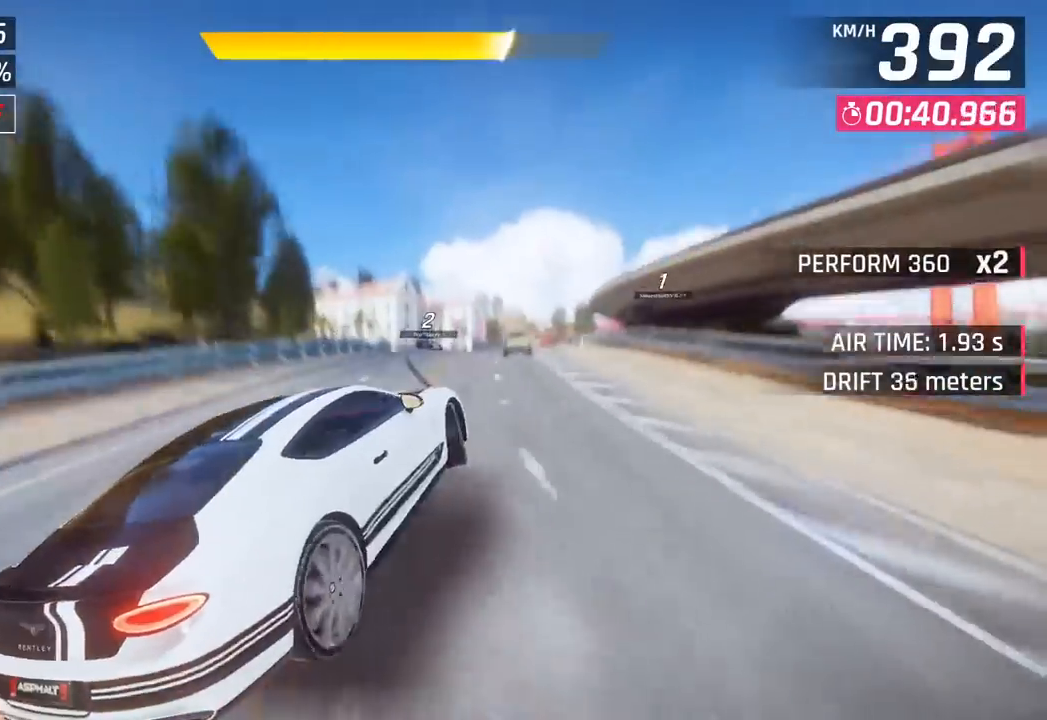
{"buttons": [], "left_stick": "right", "events": []}
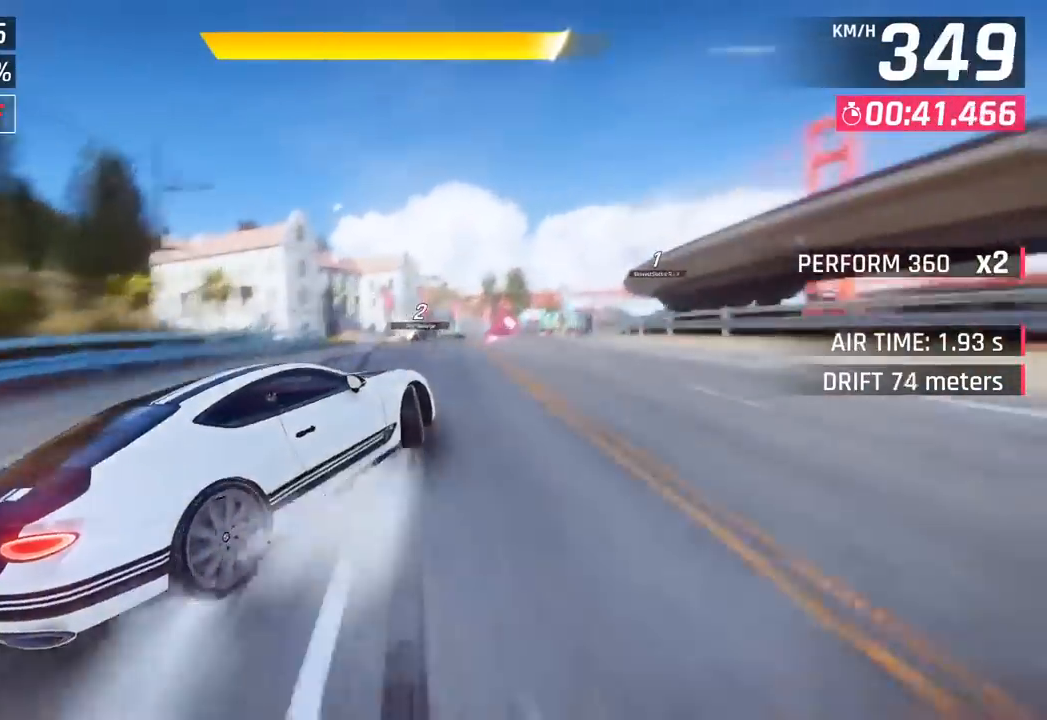
{"buttons": [], "left_stick": "right", "events": [[200, "left_stick", "center"], [450, "left_stick", "right"]]}
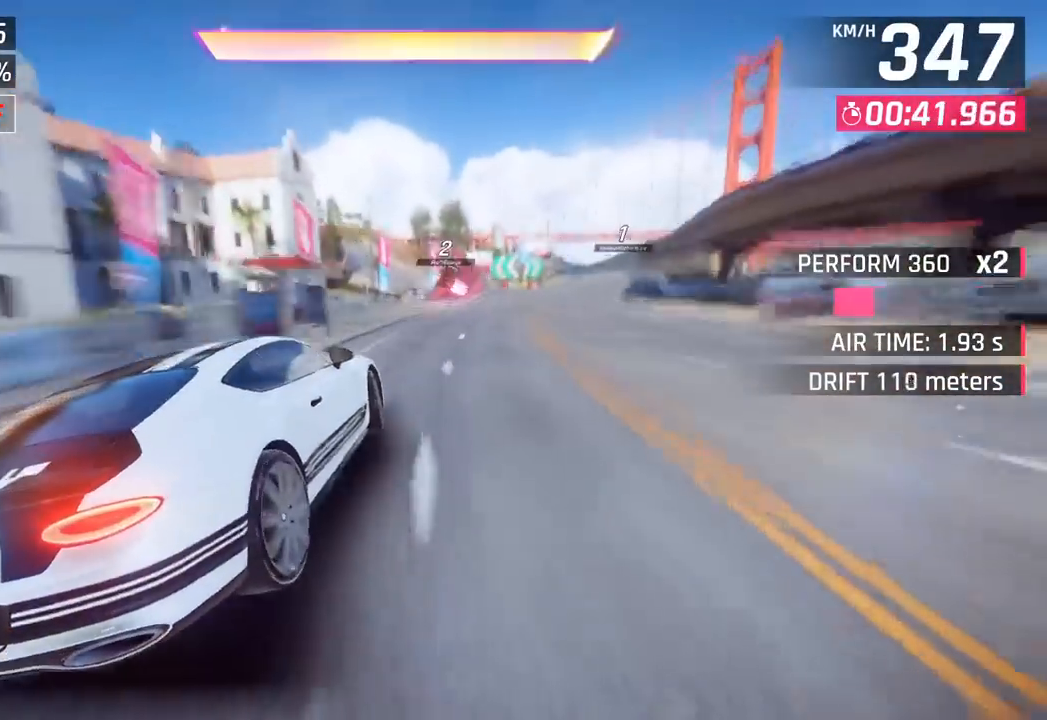
{"buttons": [], "left_stick": "right", "events": [[117, "left_stick", "center"], [200, "CROSS", "down"], [200, "R1", "down"], [250, "left_stick", "right"], [500, "CROSS", "up"], [500, "R1", "up"]]}
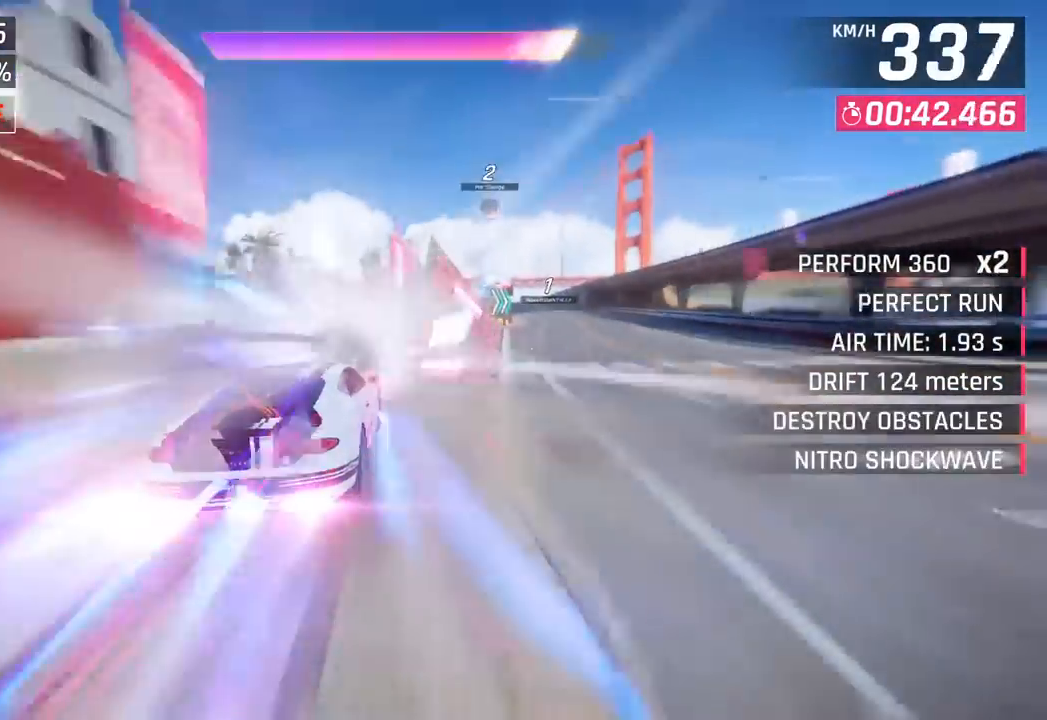
{"buttons": [], "left_stick": "right", "events": [[233, "left_stick", "left"], [400, "left_stick", "right"]]}
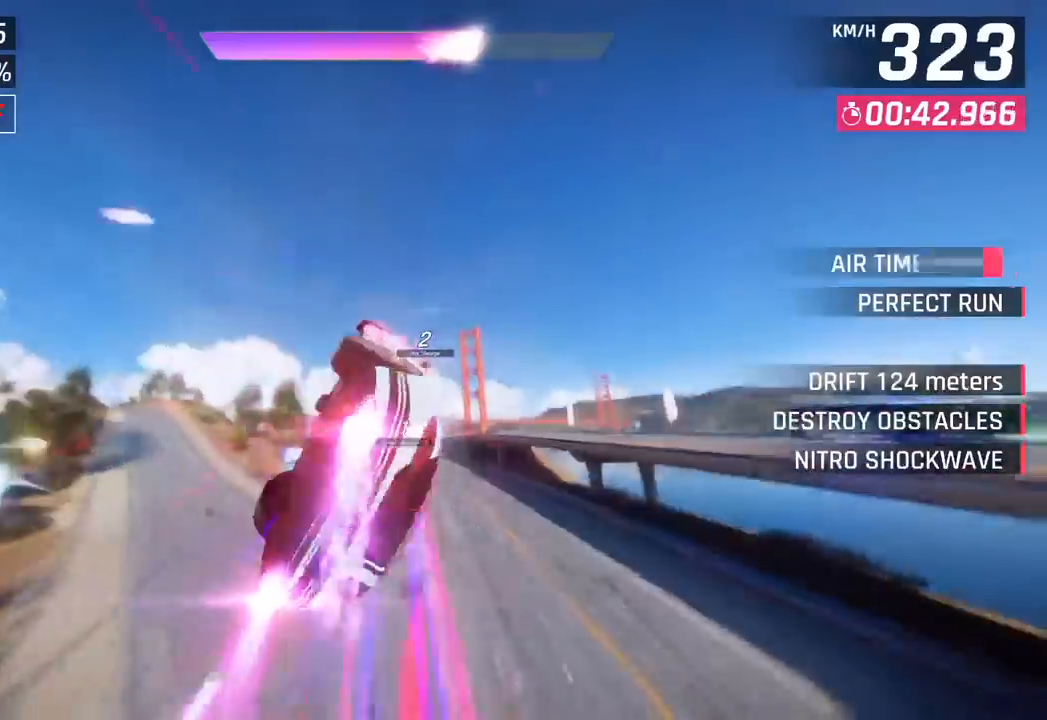
{"buttons": ["CROSS", "R1"], "left_stick": "center", "events": [[17, "CROSS", "down"], [17, "R1", "down"], [217, "CROSS", "up"], [233, "R1", "up"], [350, "CROSS", "down"], [367, "R1", "down"], [450, "left_stick", "center"]]}
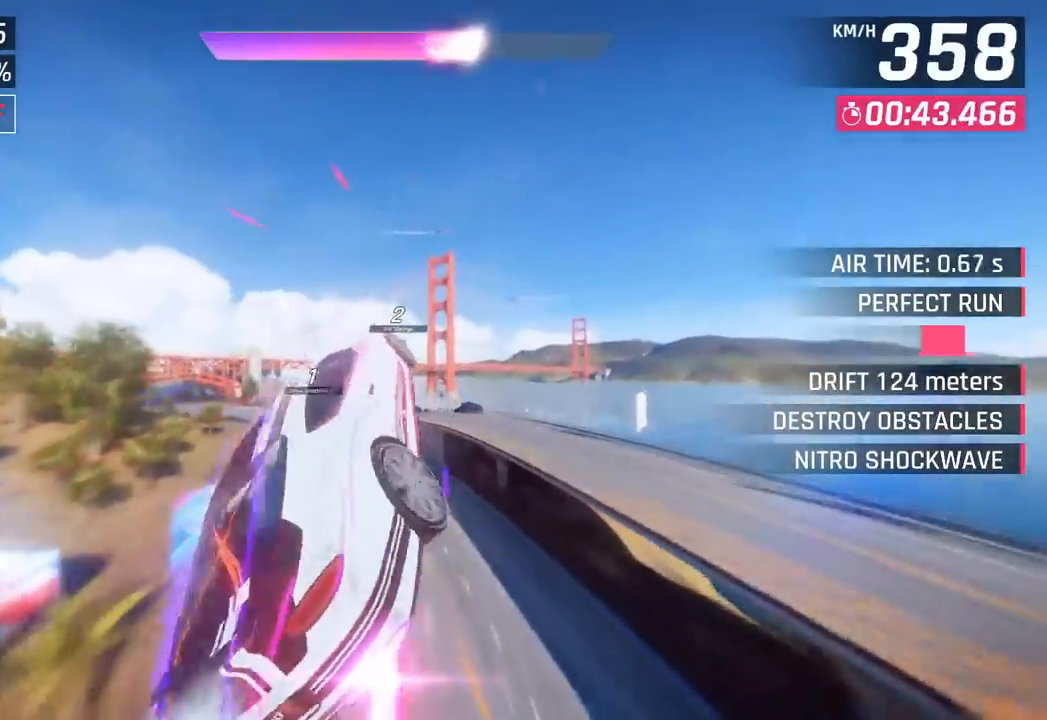
{"buttons": [], "left_stick": "center", "events": [[17, "left_stick", "left"], [33, "CROSS", "up"], [33, "R1", "up"], [450, "left_stick", "center"]]}
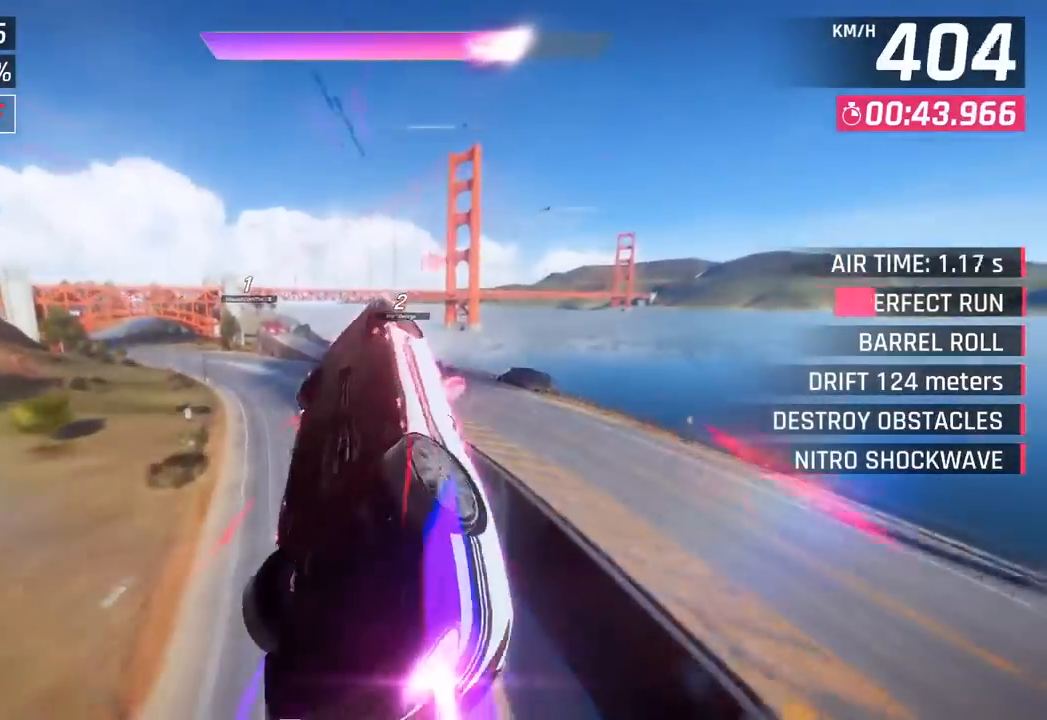
{"buttons": [], "left_stick": "left", "events": [[133, "left_stick", "left"], [350, "SQUARE", "down"], [483, "SQUARE", "up"]]}
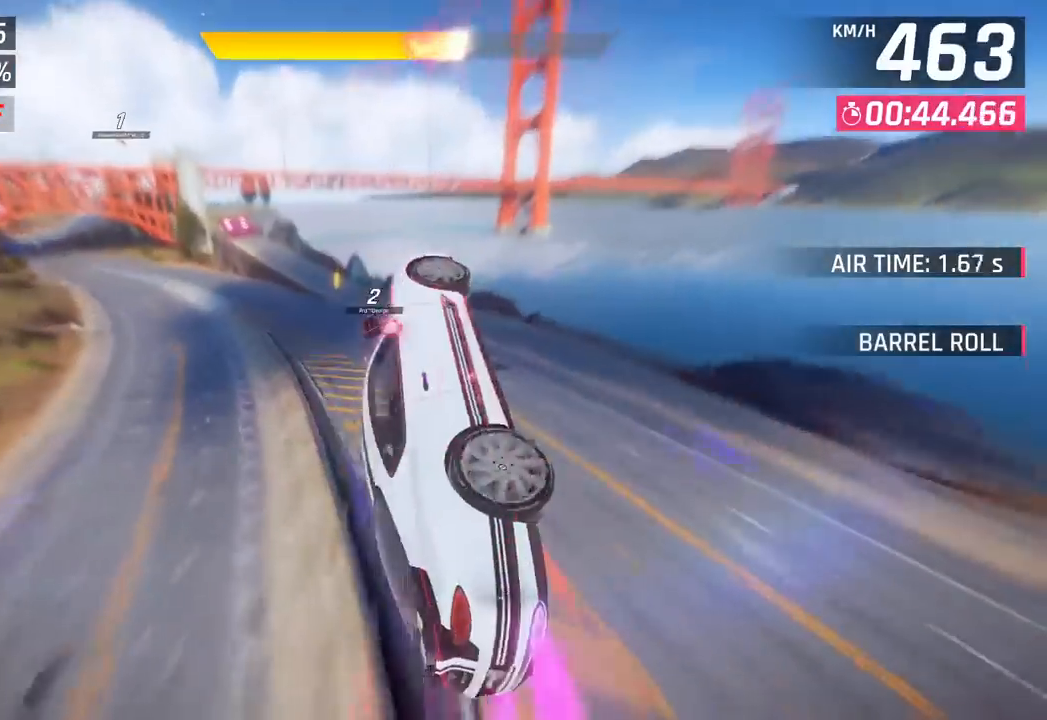
{"buttons": ["SQUARE"], "left_stick": "left", "events": [[483, "SQUARE", "down"]]}
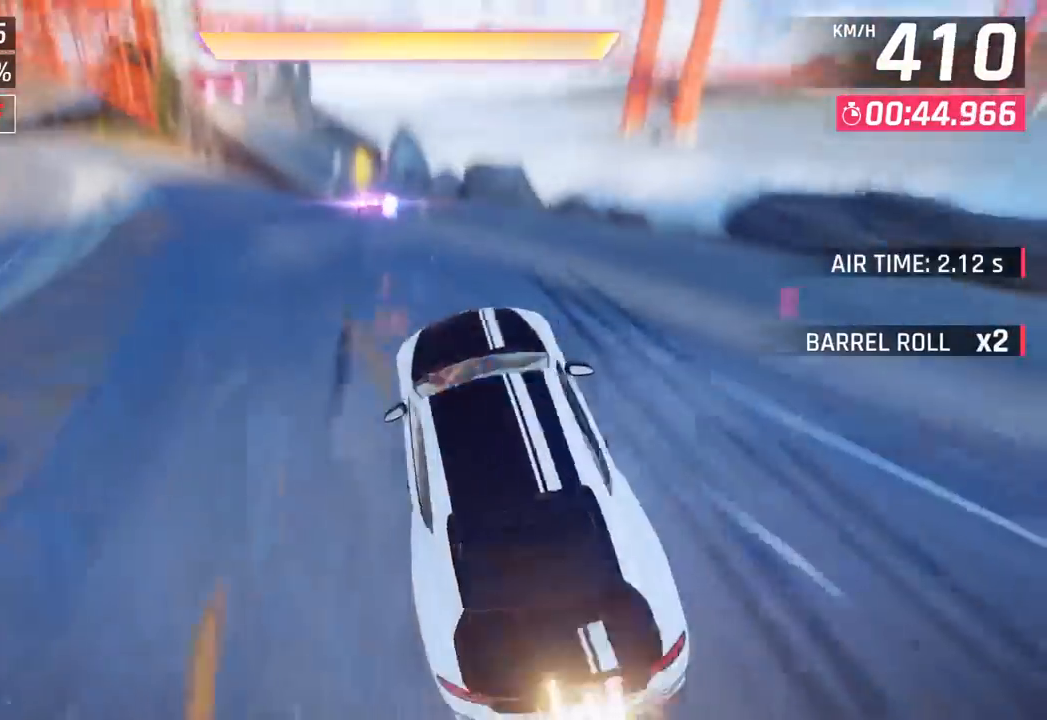
{"buttons": [], "left_stick": "left", "events": [[133, "SQUARE", "up"]]}
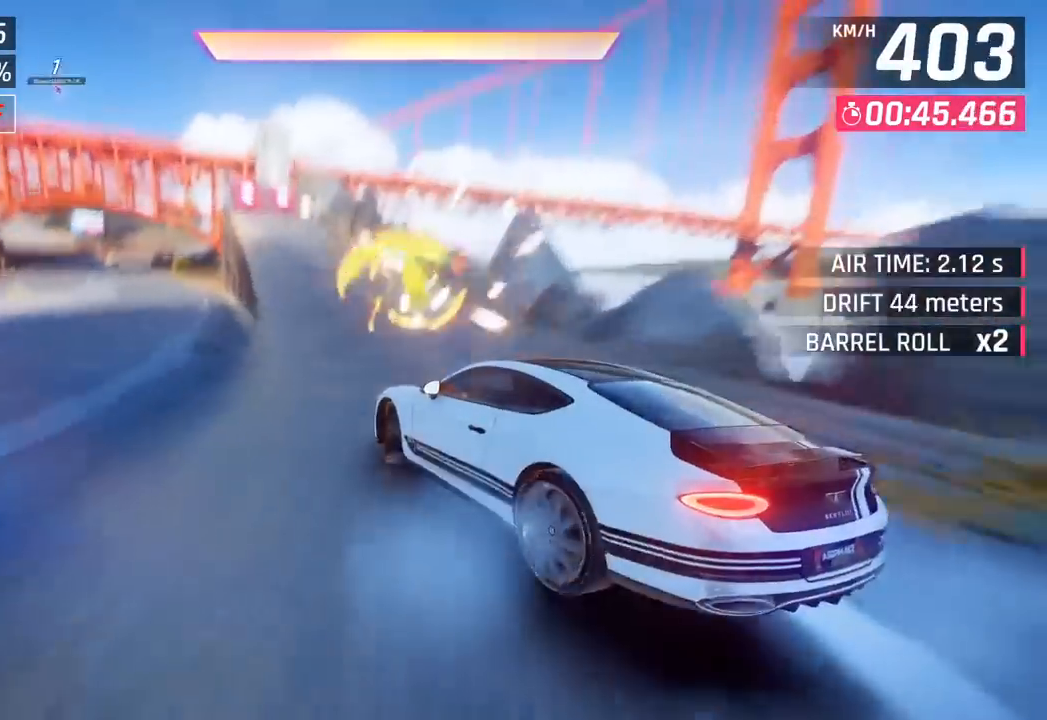
{"buttons": ["CROSS"], "left_stick": "left", "events": [[317, "left_stick", "center"], [483, "left_stick", "left"], [500, "CROSS", "down"]]}
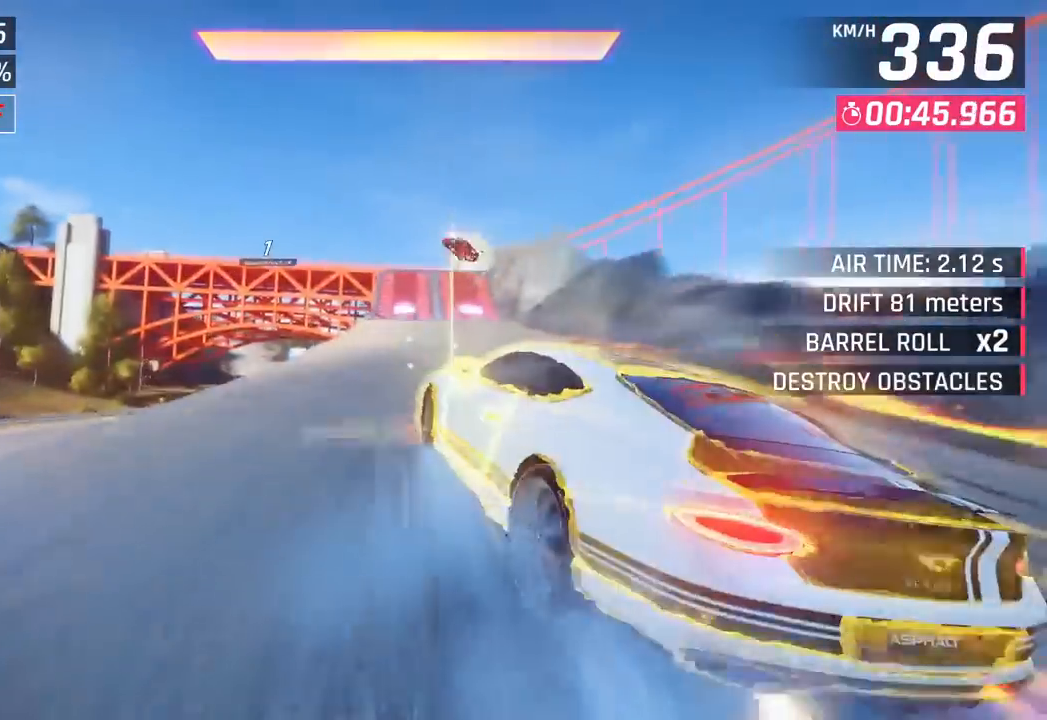
{"buttons": [], "left_stick": "right", "events": [[133, "CROSS", "up"], [217, "CROSS", "down"], [233, "left_stick", "center"], [367, "CROSS", "up"], [417, "left_stick", "right"]]}
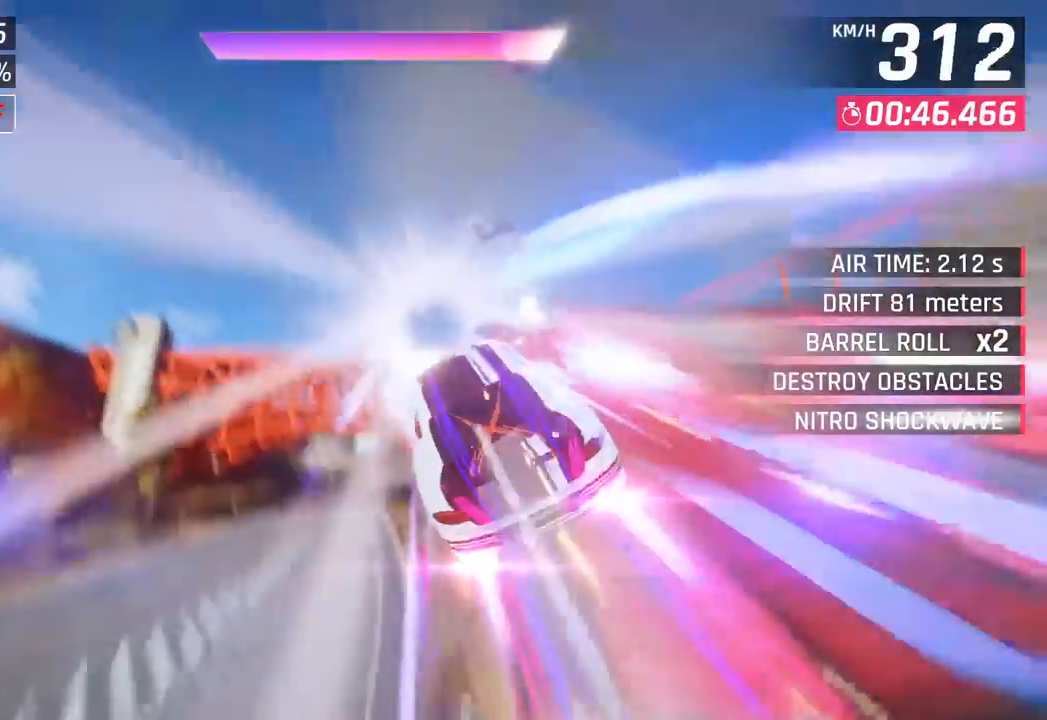
{"buttons": [], "left_stick": "left", "events": [[67, "left_stick", "up-right"], [250, "left_stick", "left"]]}
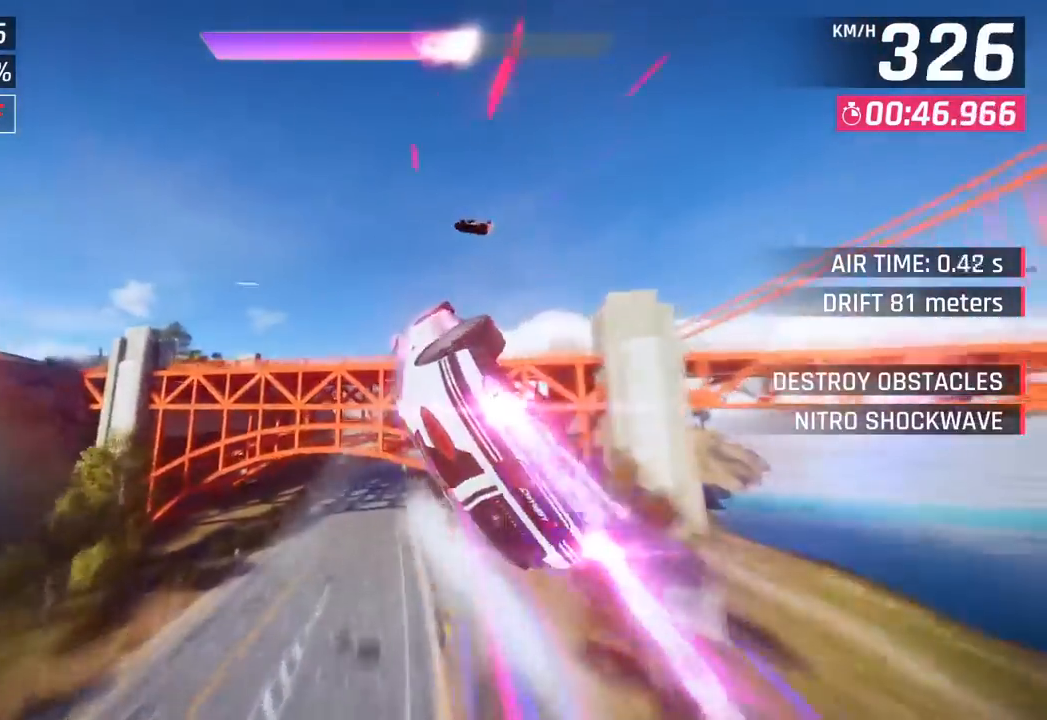
{"buttons": [], "left_stick": "left", "events": []}
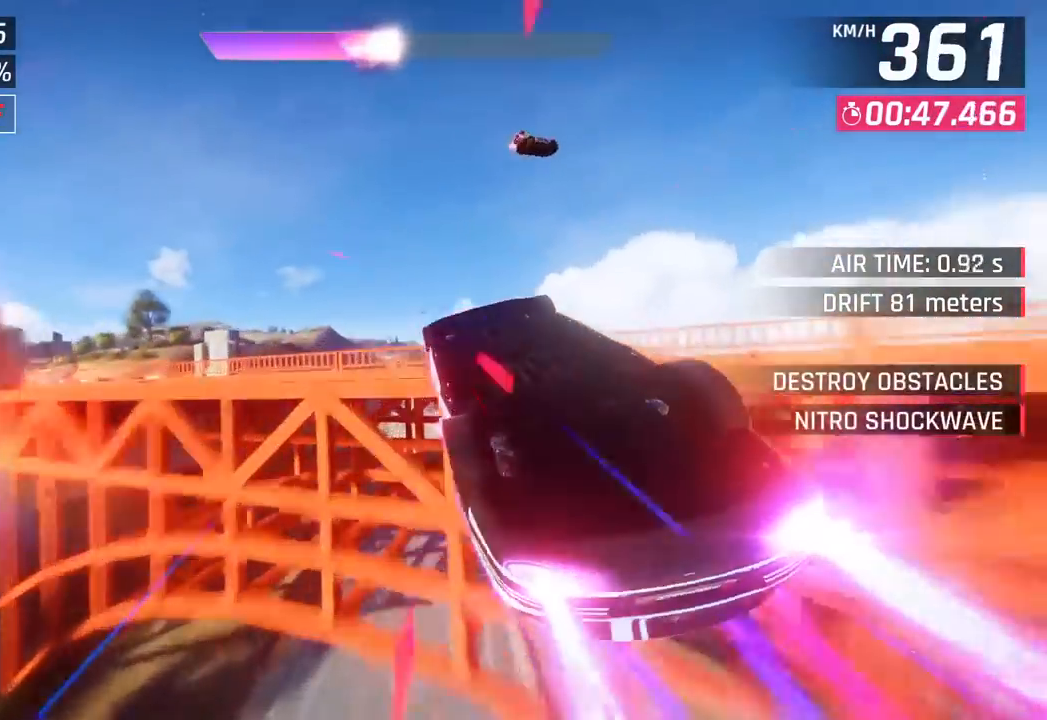
{"buttons": [], "left_stick": "left", "events": [[67, "left_stick", "up-right"], [150, "left_stick", "right"], [267, "left_stick", "center"], [350, "left_stick", "left"]]}